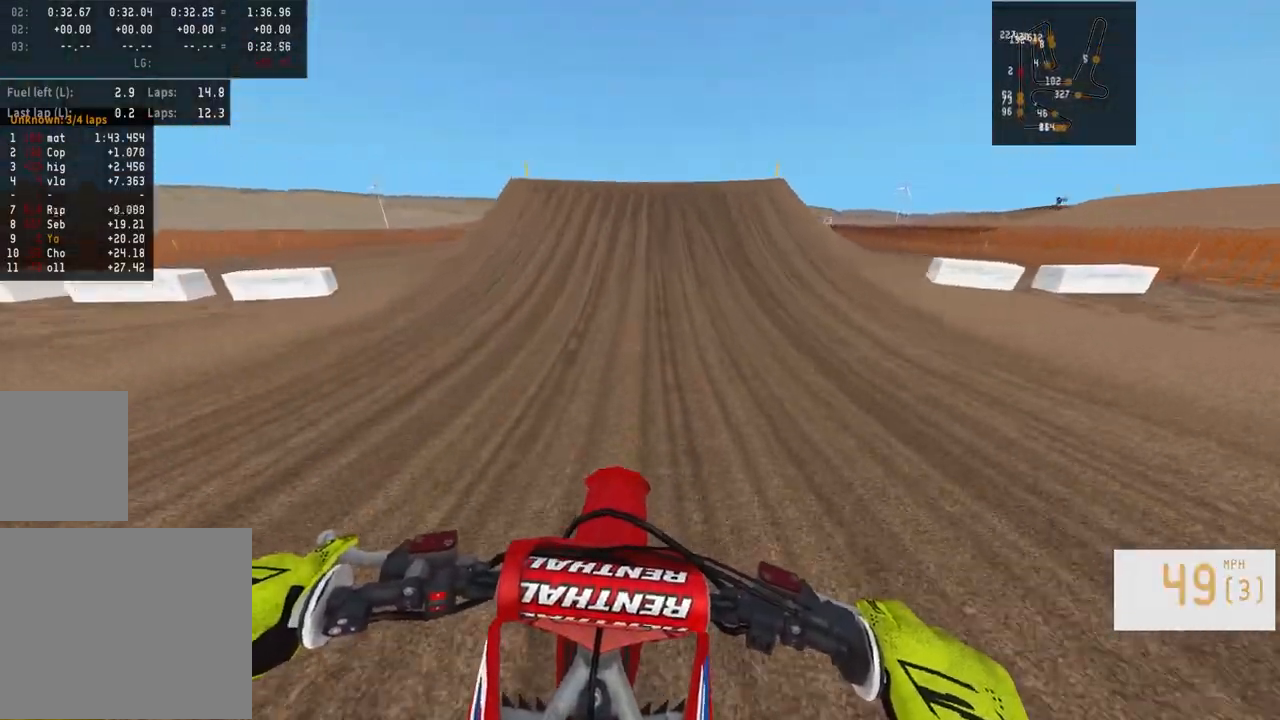
Gameplay with a controller (PlayStation layout); each line is a JSON object with the inputs held at the frame after it. "events" lists button and stick changes between this image and that frame as [ms after this image, input, new state], when the widget could be followed in between.
{"buttons": ["R2"], "left_stick": "left", "right_stick": "left", "events": [[417, "left_stick", "left"], [417, "right_stick", "left"]]}
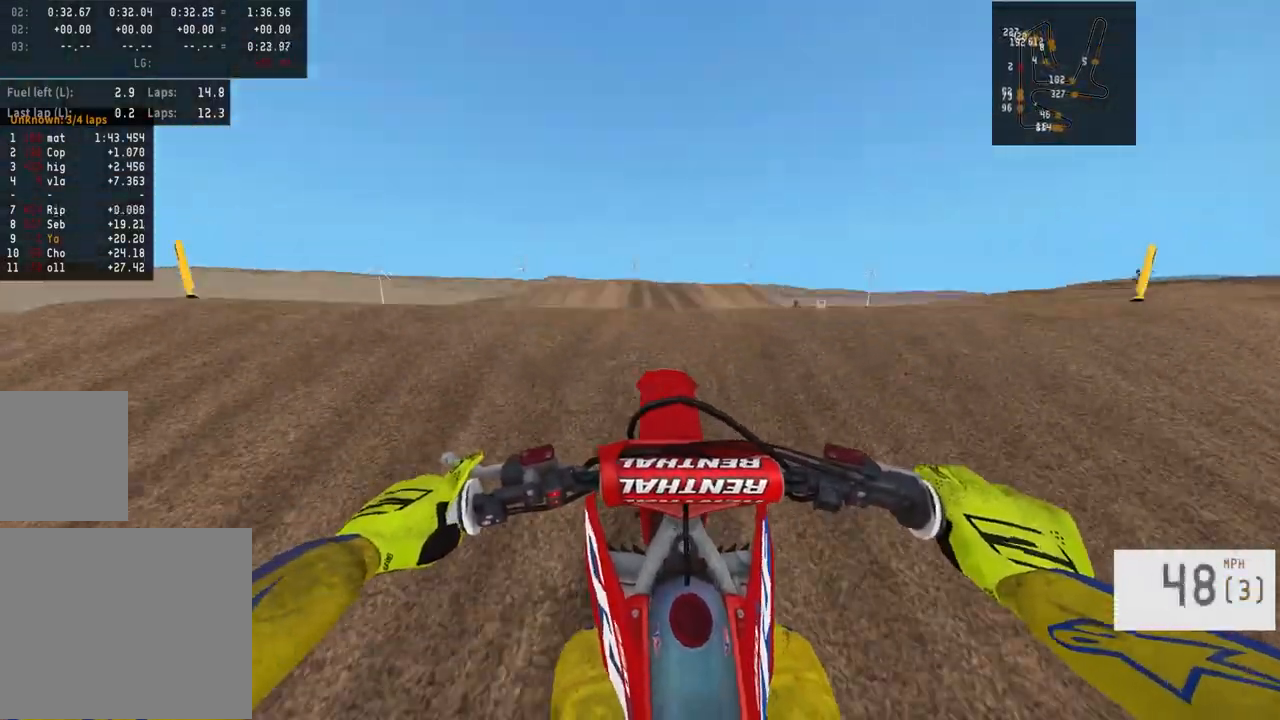
{"buttons": [], "left_stick": "center", "right_stick": "center", "events": [[233, "R2", "up"], [250, "right_stick", "center"], [283, "left_stick", "center"]]}
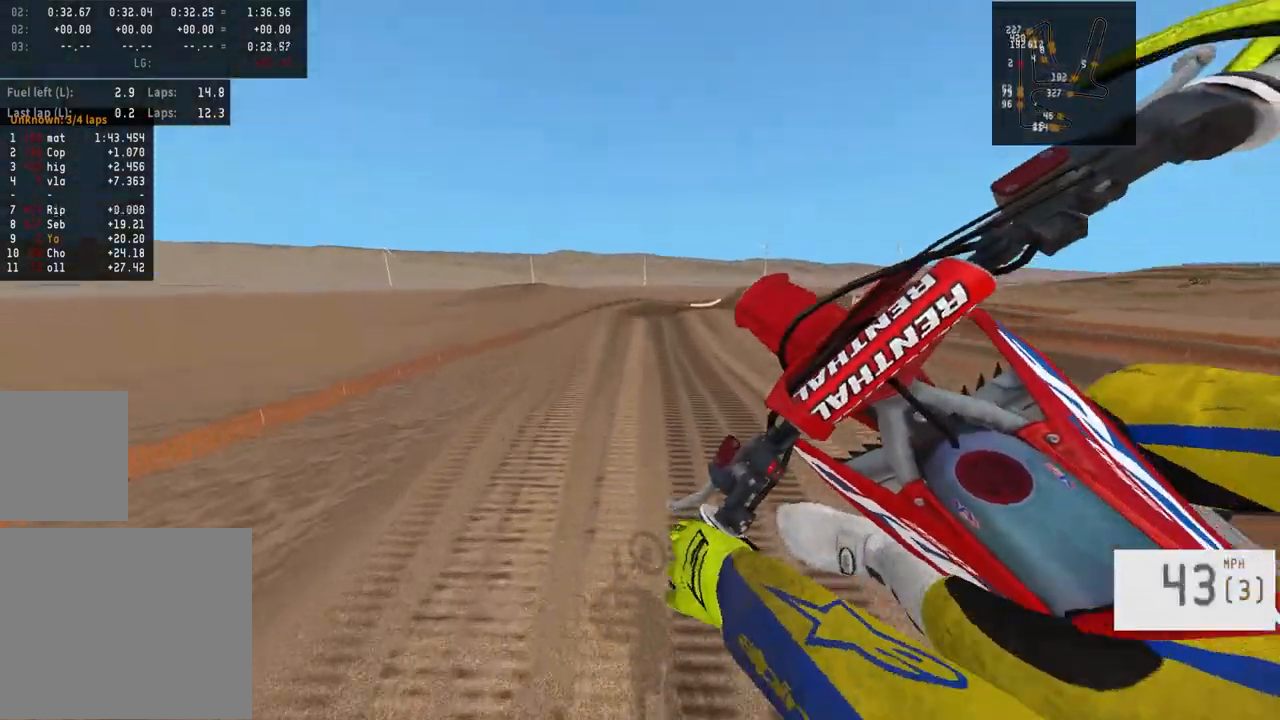
{"buttons": ["R2"], "left_stick": "center", "right_stick": "center", "events": [[33, "left_stick", "right"], [267, "R2", "down"], [333, "R3", "down"], [383, "left_stick", "center"], [433, "R3", "up"]]}
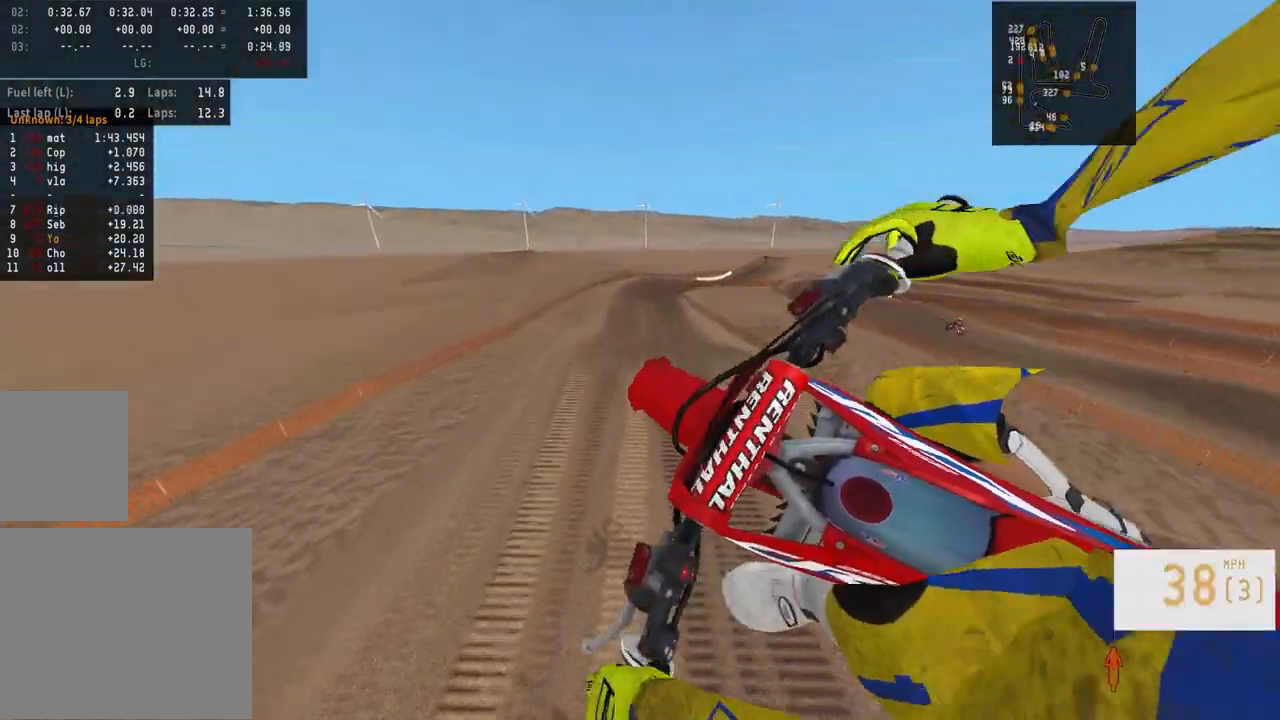
{"buttons": [], "left_stick": "center", "right_stick": "center", "events": [[50, "right_stick", "down"], [250, "R2", "up"], [250, "right_stick", "center"]]}
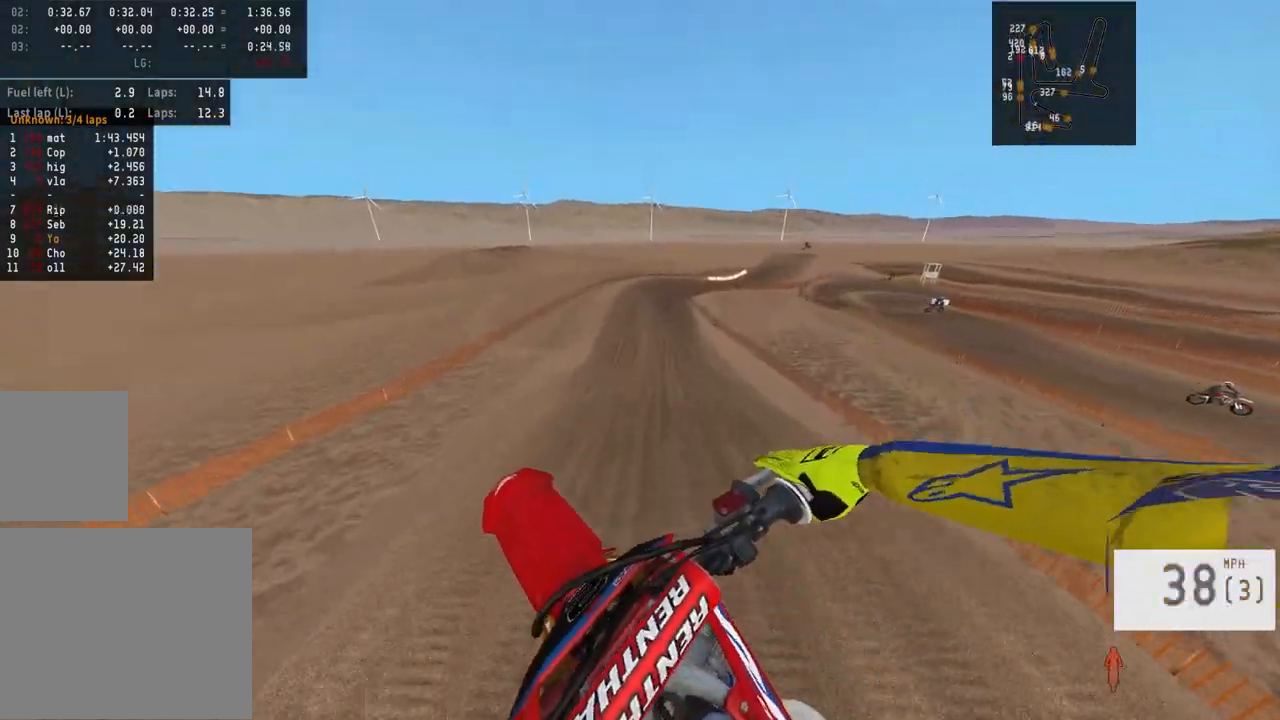
{"buttons": [], "left_stick": "center", "right_stick": "center", "events": [[17, "left_stick", "right"], [67, "left_stick", "center"], [150, "right_stick", "down-left"], [367, "right_stick", "center"]]}
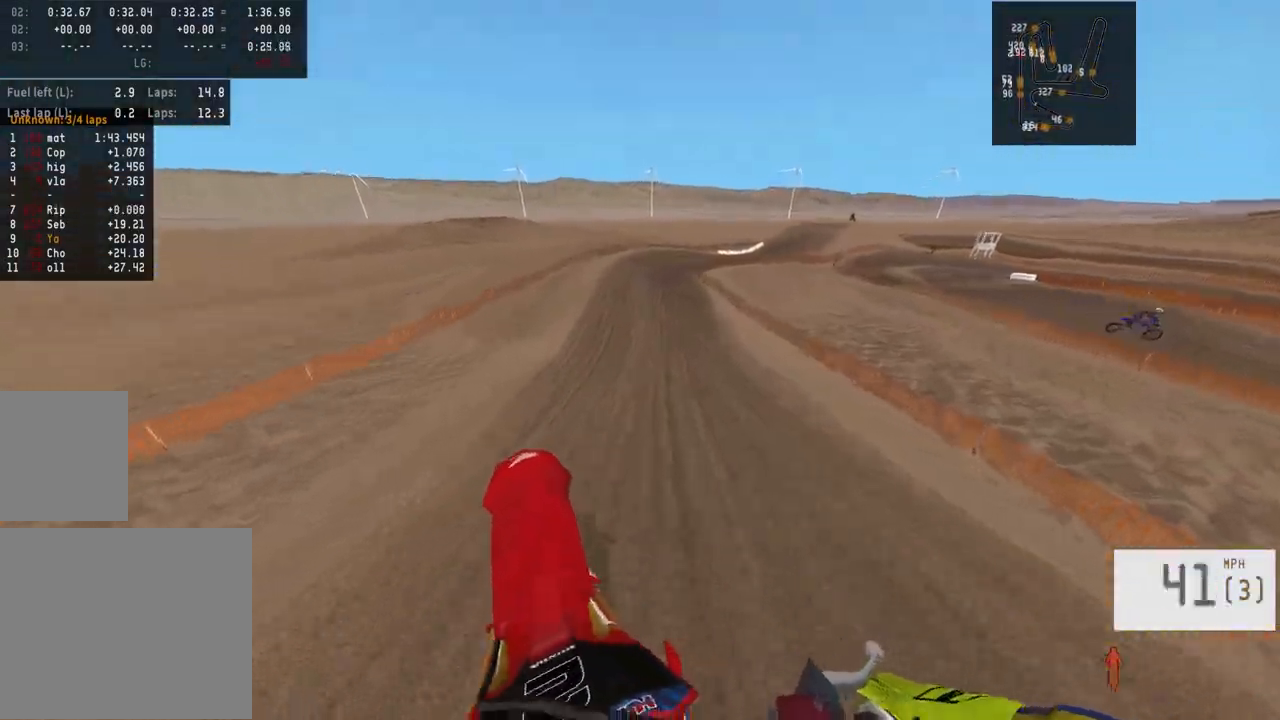
{"buttons": ["R2"], "left_stick": "center", "right_stick": "center", "events": [[117, "left_stick", "right"], [250, "left_stick", "center"], [333, "R2", "down"], [367, "R3", "down"], [467, "R3", "up"]]}
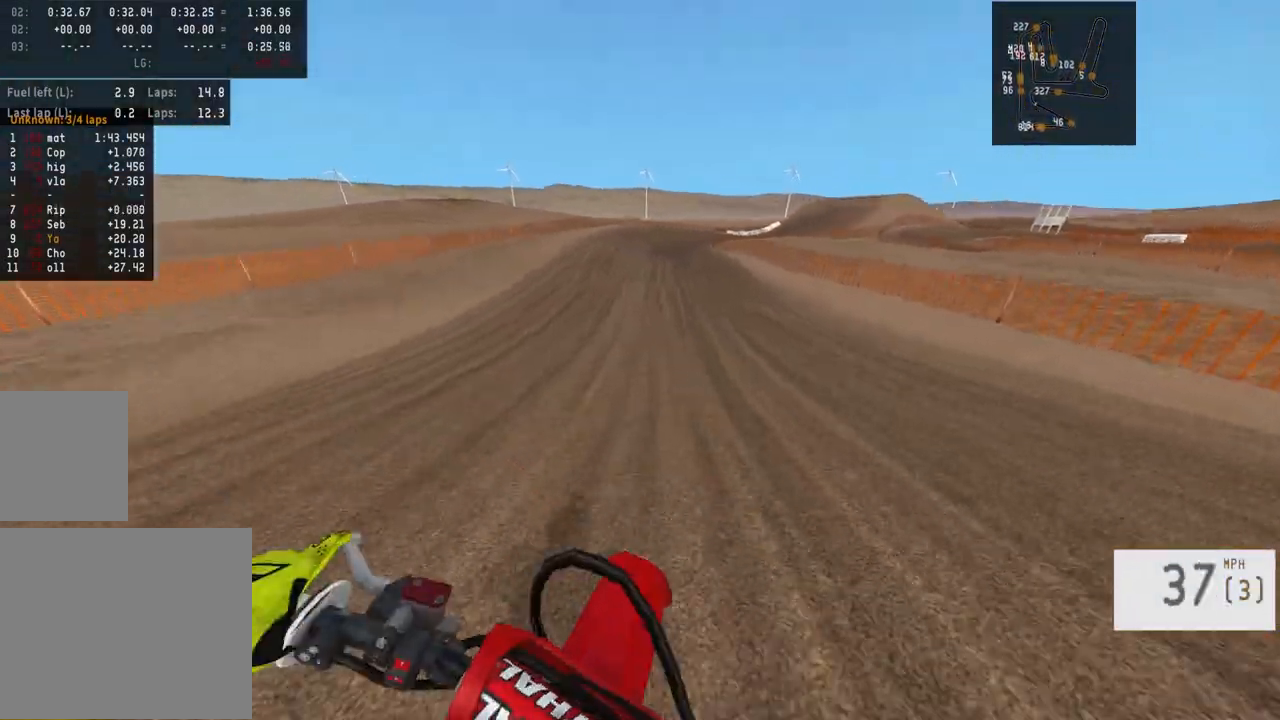
{"buttons": ["R2"], "left_stick": "up-right", "right_stick": "center", "events": [[467, "left_stick", "up-right"]]}
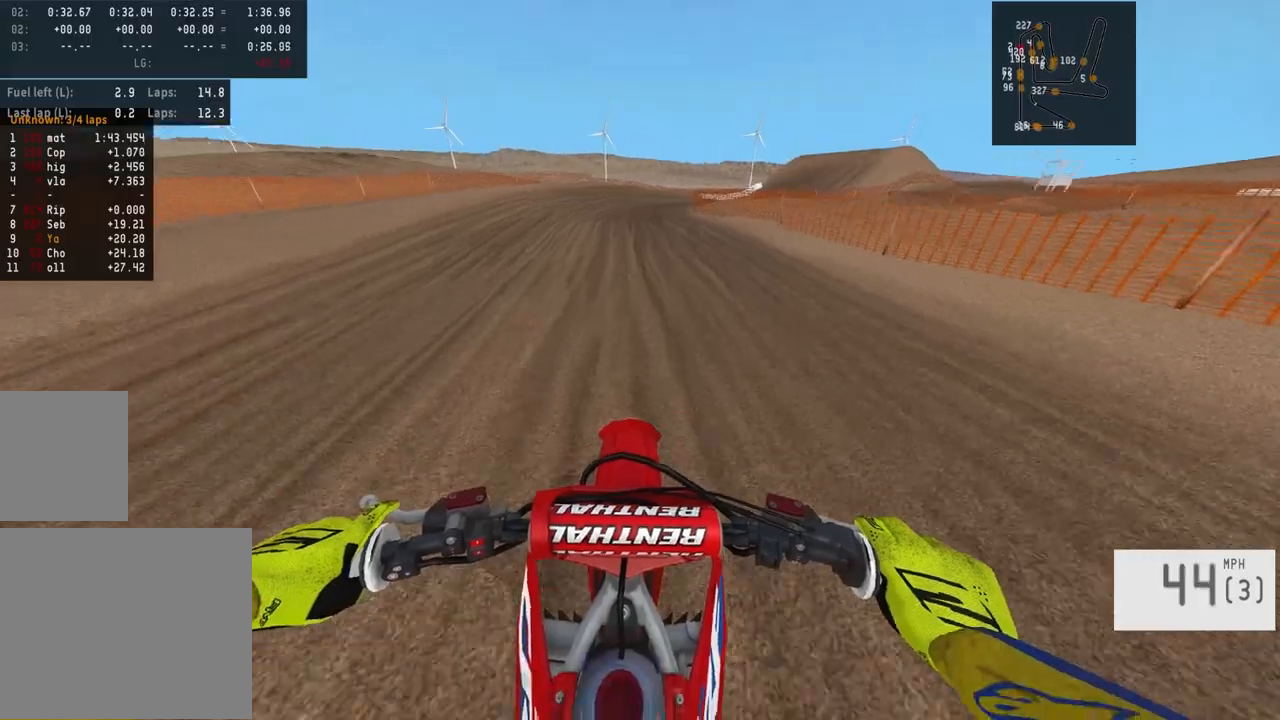
{"buttons": ["R2"], "left_stick": "left", "right_stick": "center", "events": [[50, "left_stick", "center"], [117, "left_stick", "right"], [317, "left_stick", "center"], [383, "left_stick", "left"]]}
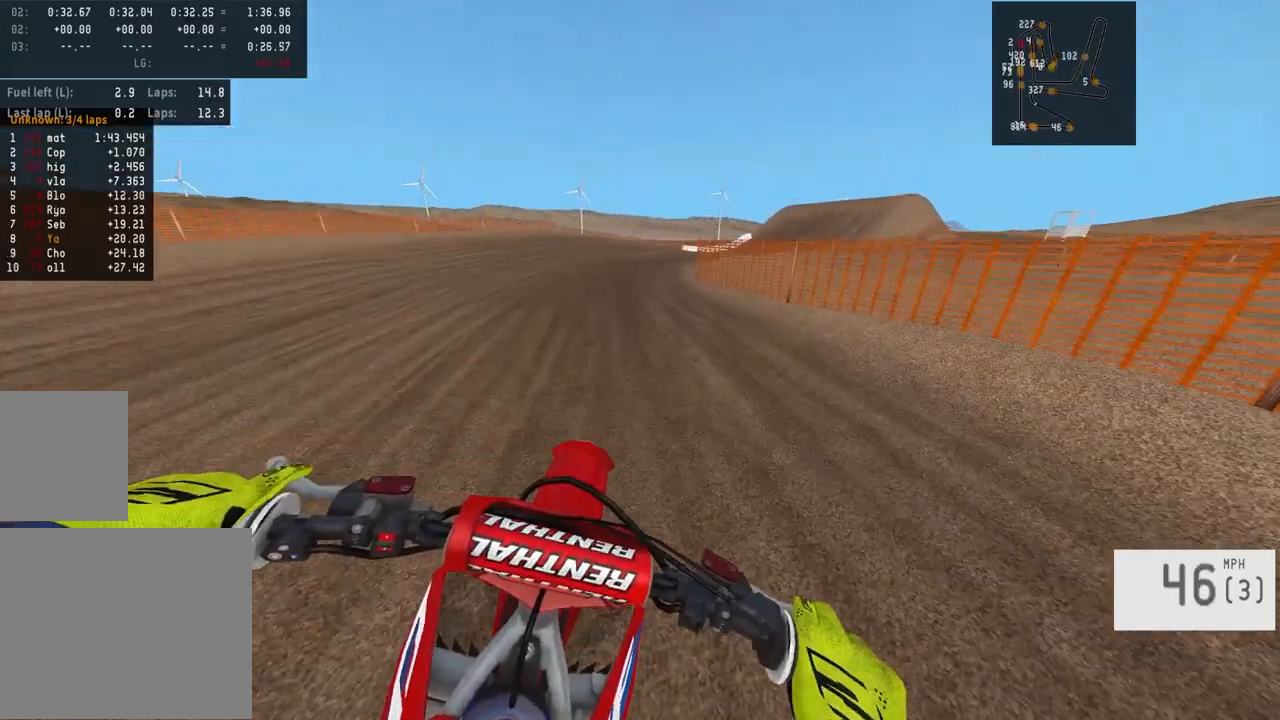
{"buttons": [], "left_stick": "right", "right_stick": "center", "events": [[50, "left_stick", "center"], [67, "R2", "up"], [133, "SQUARE", "down"], [133, "left_stick", "right"], [200, "SQUARE", "up"]]}
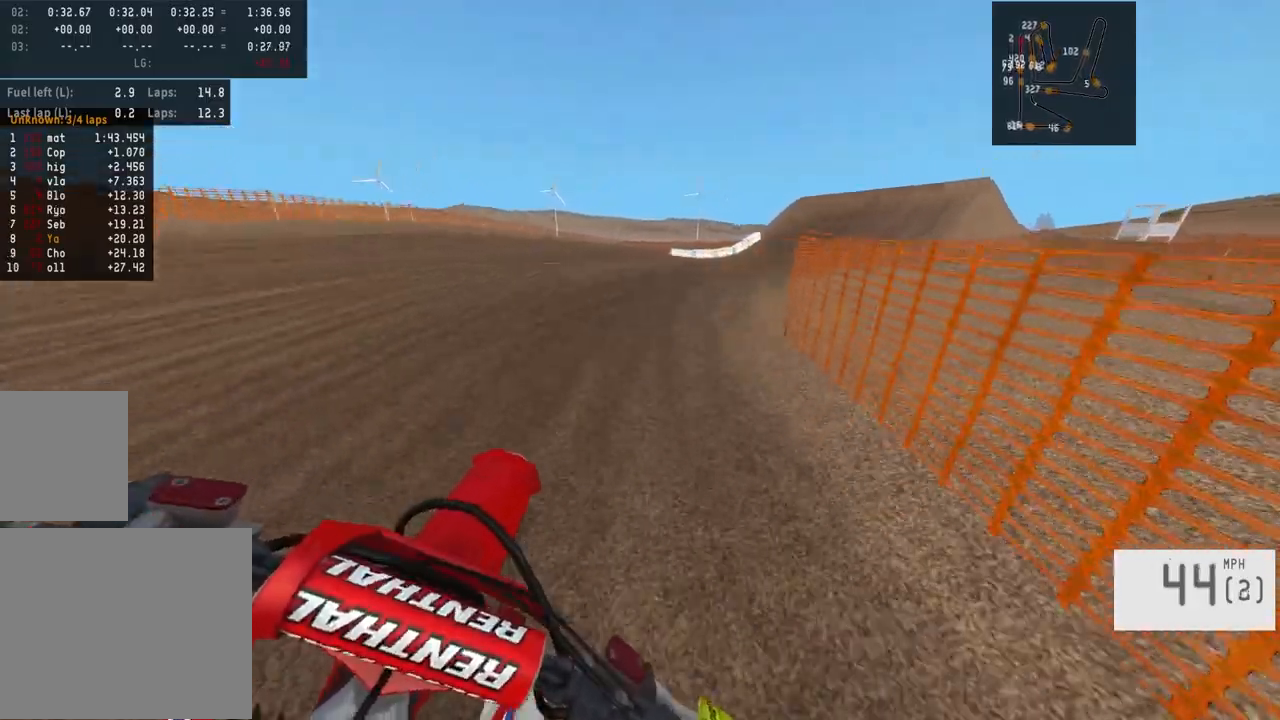
{"buttons": [], "left_stick": "right", "right_stick": "center", "events": [[83, "R2", "down"], [217, "R2", "up"], [267, "R2", "down"], [450, "R2", "up"]]}
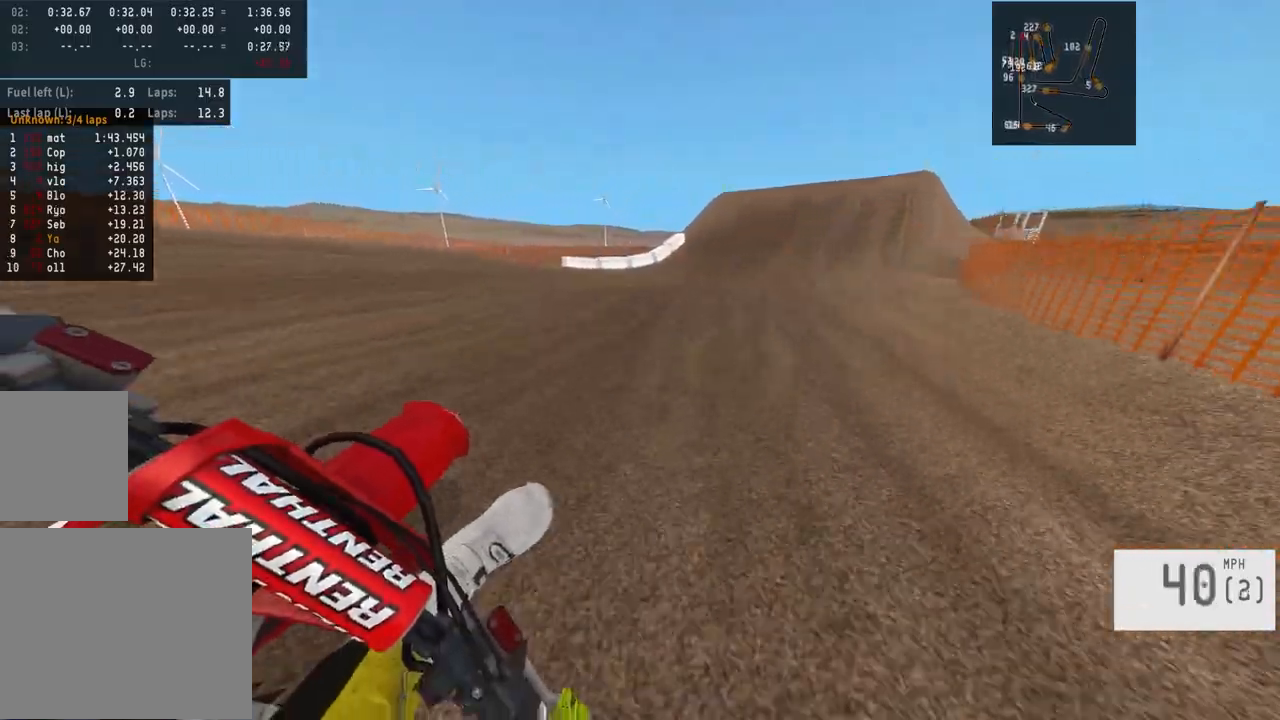
{"buttons": ["R2"], "left_stick": "right", "right_stick": "center", "events": [[50, "R2", "down"]]}
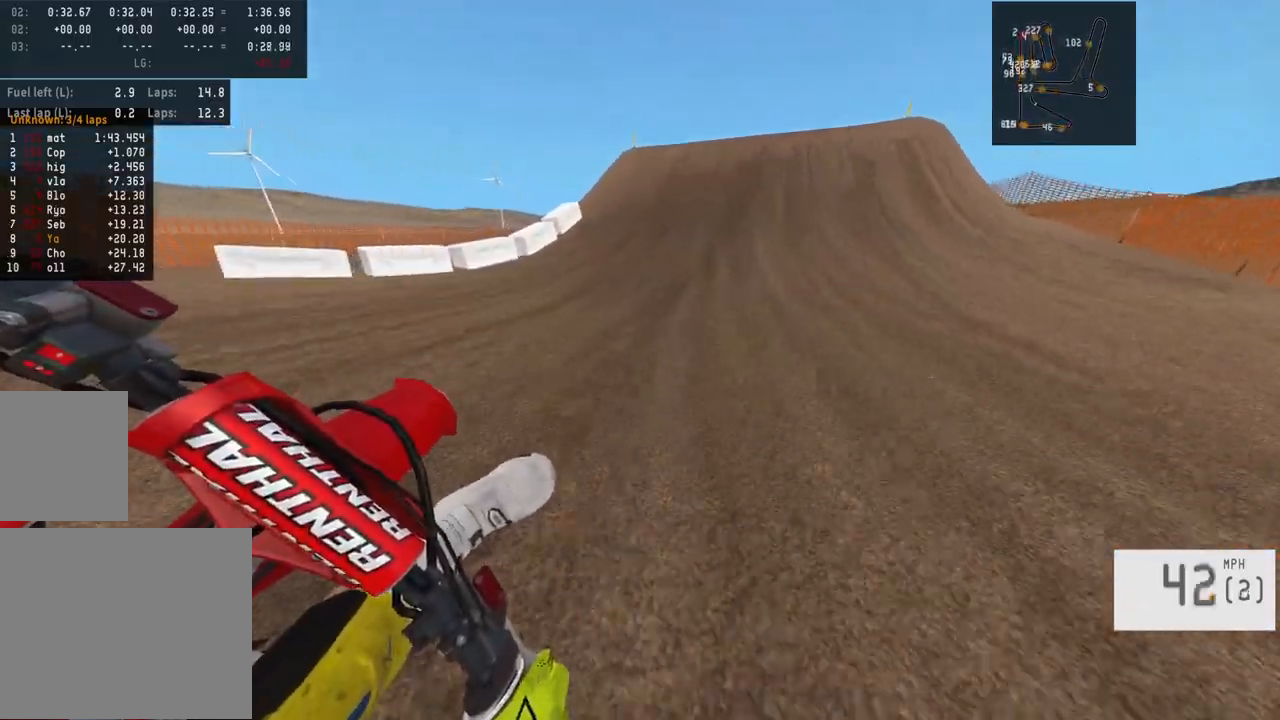
{"buttons": ["R2"], "left_stick": "center", "right_stick": "center", "events": [[33, "left_stick", "center"], [133, "left_stick", "left"], [267, "R2", "up"], [350, "left_stick", "center"], [483, "R2", "down"]]}
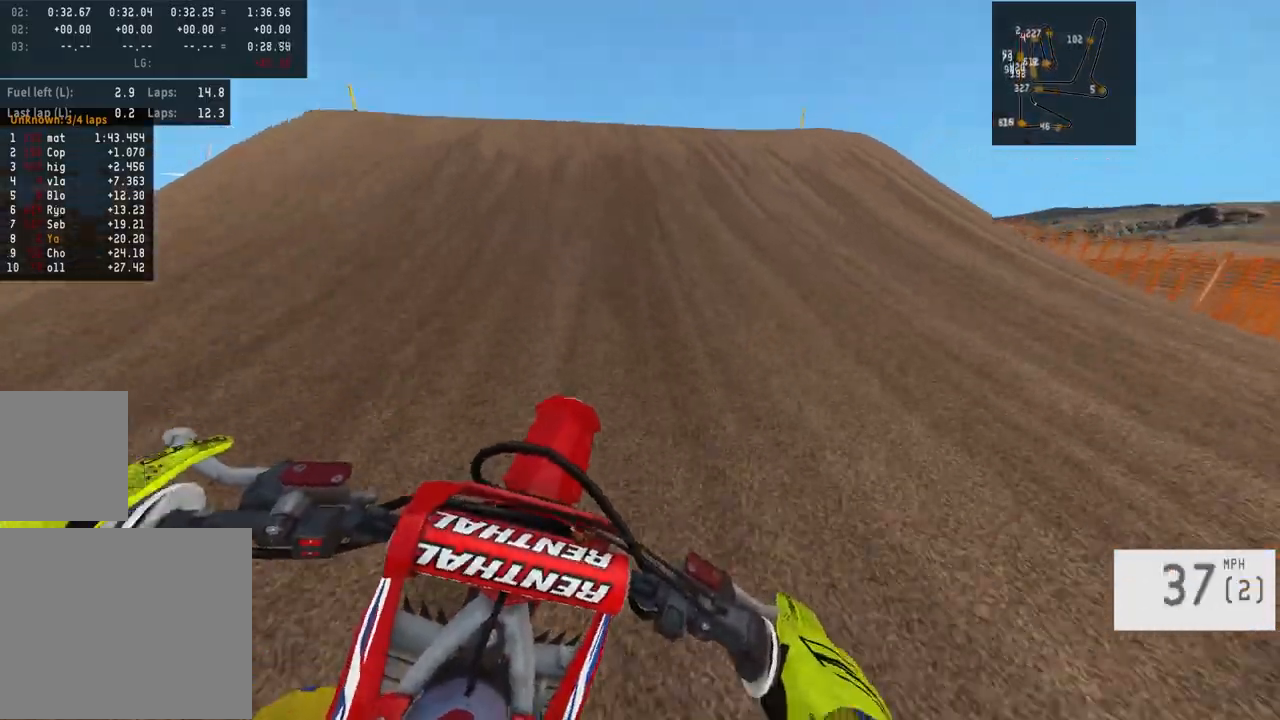
{"buttons": ["R2"], "left_stick": "center", "right_stick": "down", "events": [[117, "left_stick", "left"], [267, "left_stick", "center"], [317, "R3", "down"], [317, "right_stick", "down"], [433, "R3", "up"]]}
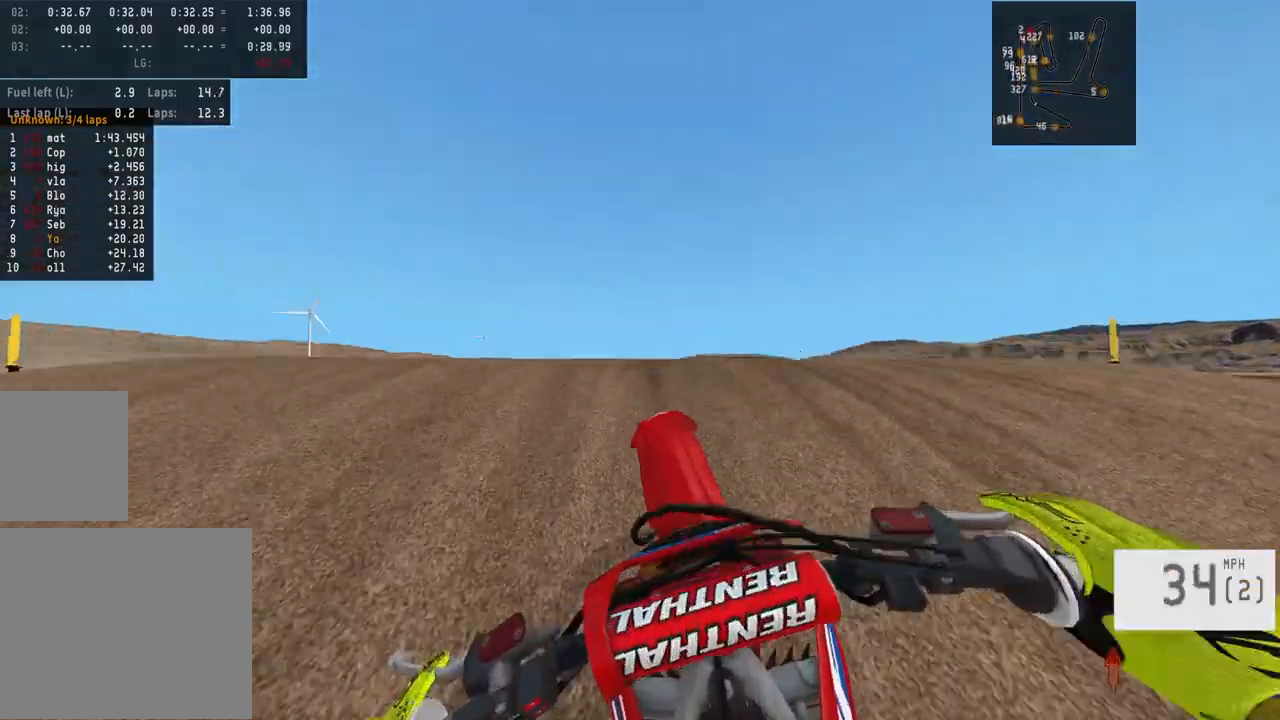
{"buttons": [], "left_stick": "center", "right_stick": "down", "events": [[133, "R2", "up"], [167, "right_stick", "center"], [300, "right_stick", "down"]]}
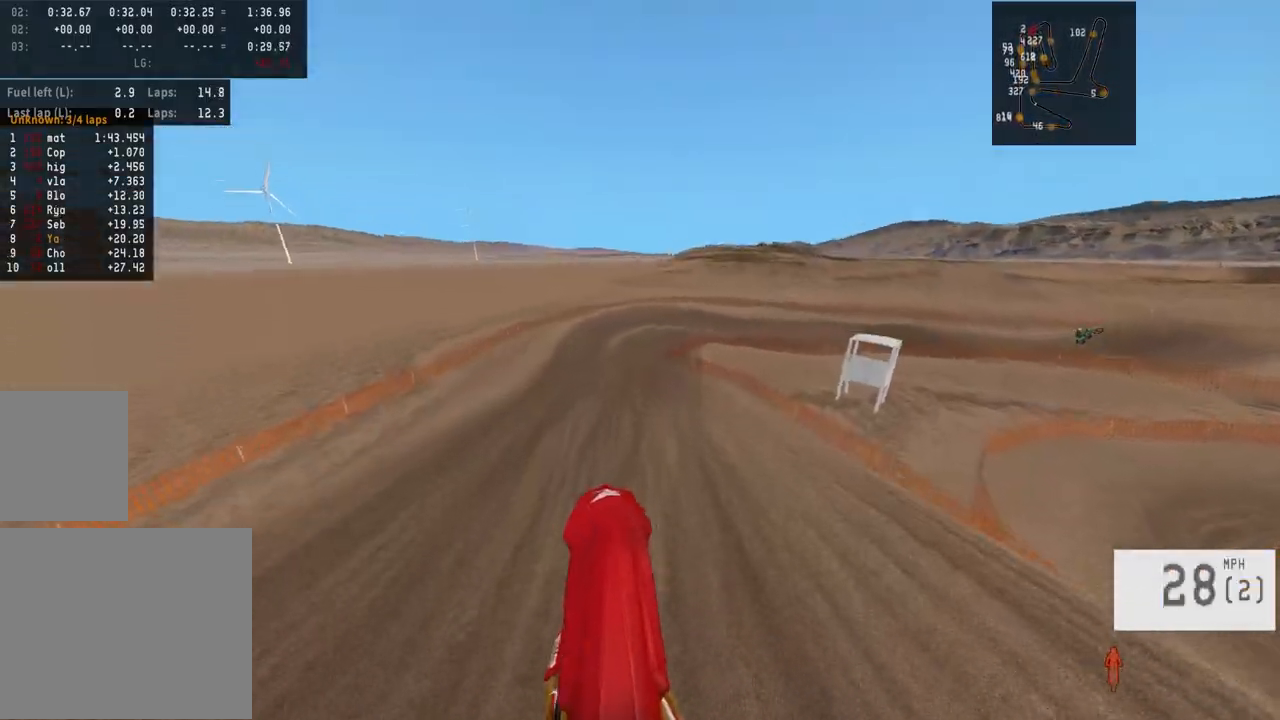
{"buttons": ["R2"], "left_stick": "center", "right_stick": "down", "events": [[133, "R2", "down"], [183, "right_stick", "center"], [283, "R2", "up"], [367, "R2", "down"], [367, "right_stick", "down"]]}
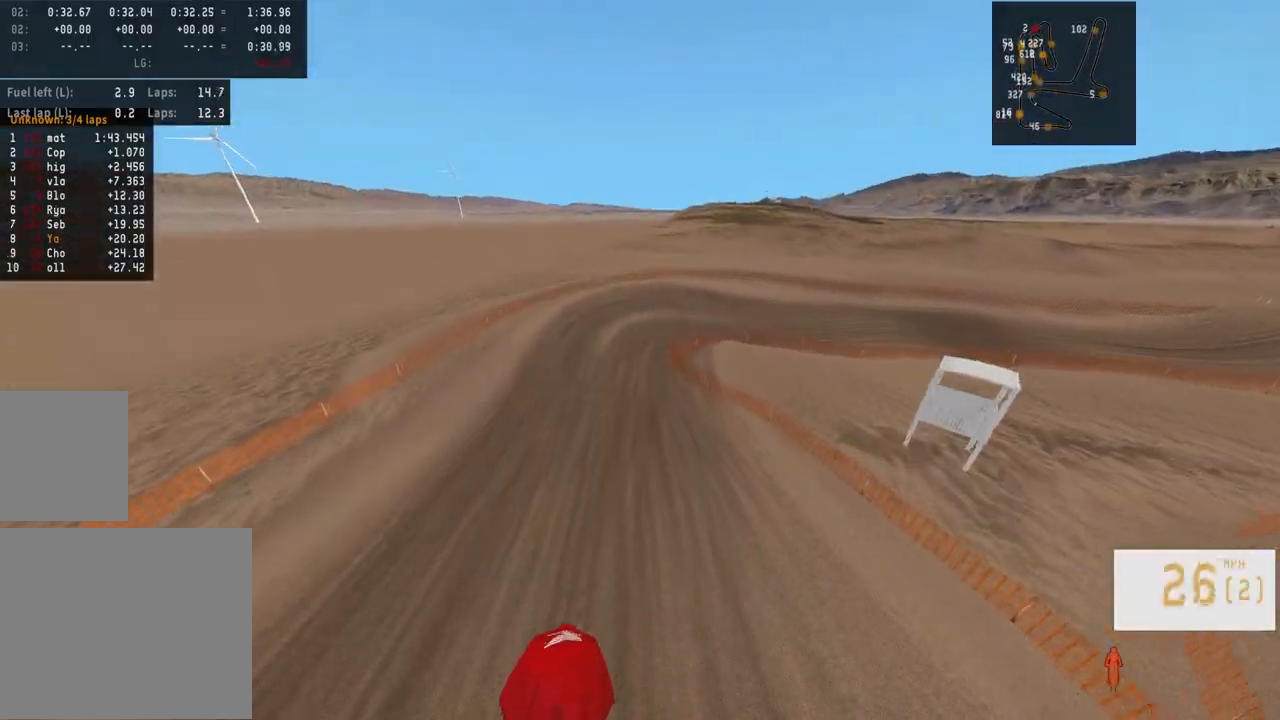
{"buttons": ["R2"], "left_stick": "center", "right_stick": "down", "events": [[400, "right_stick", "center"], [500, "right_stick", "down"]]}
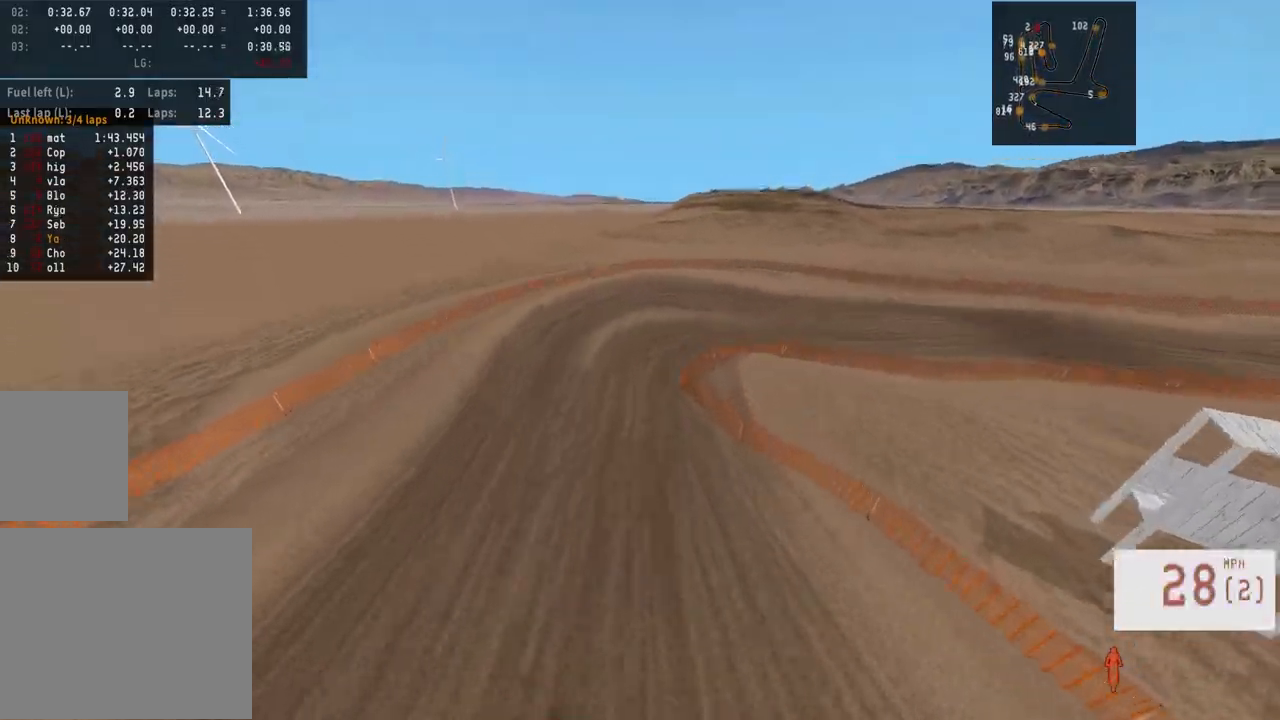
{"buttons": [], "left_stick": "center", "right_stick": "center", "events": [[333, "right_stick", "center"], [350, "R2", "up"]]}
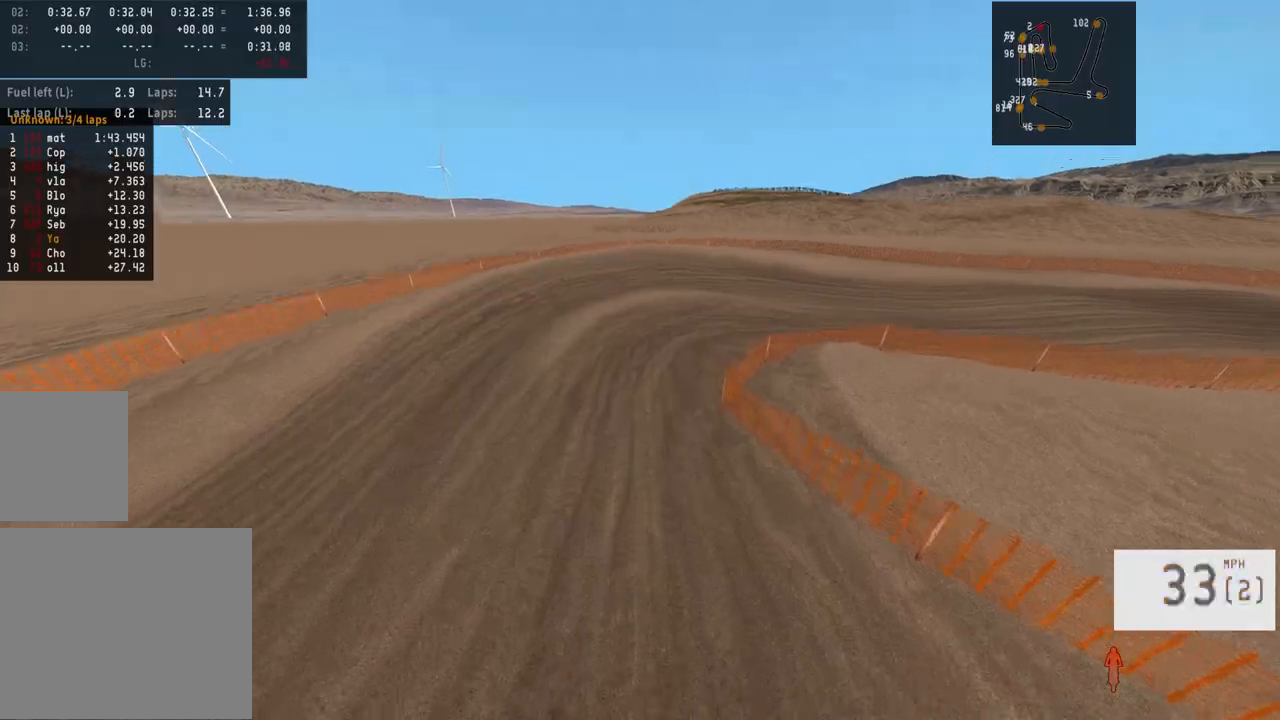
{"buttons": [], "left_stick": "center", "right_stick": "center", "events": [[33, "R2", "down"], [117, "R3", "down"], [200, "R3", "up"], [250, "R2", "up"]]}
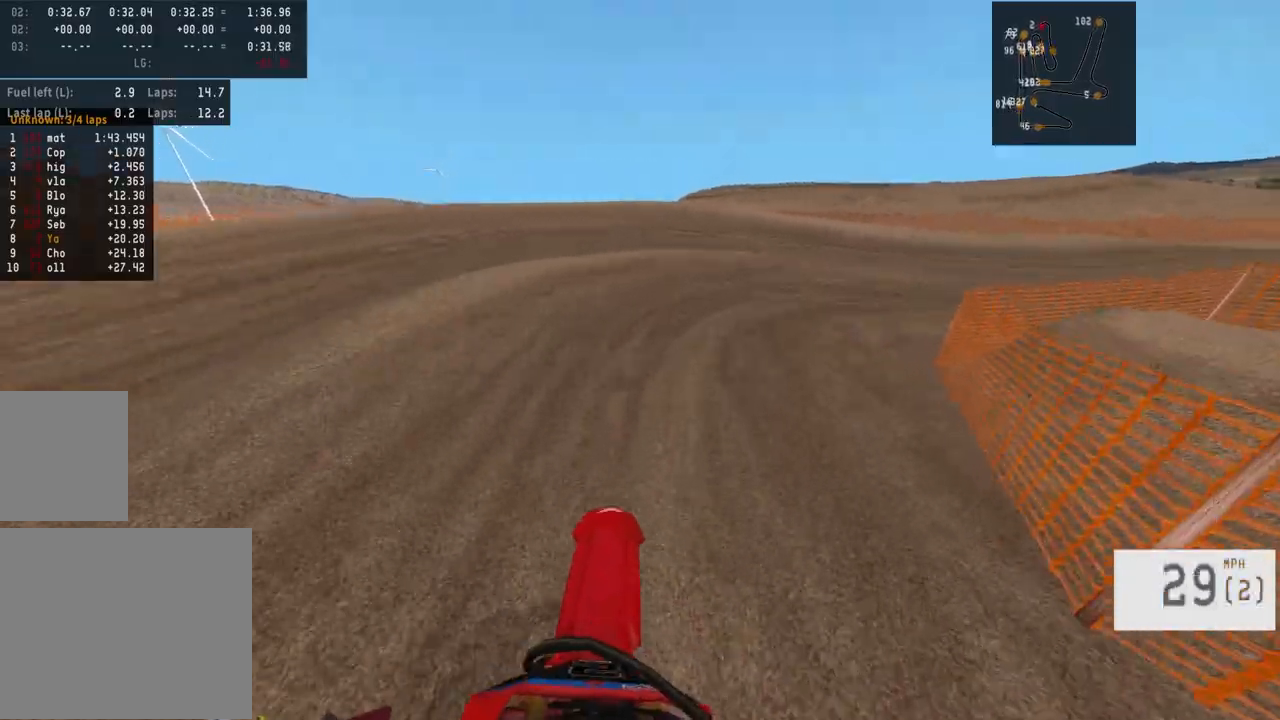
{"buttons": [], "left_stick": "right", "right_stick": "center", "events": [[83, "left_stick", "right"], [200, "L1", "down"], [417, "L1", "up"]]}
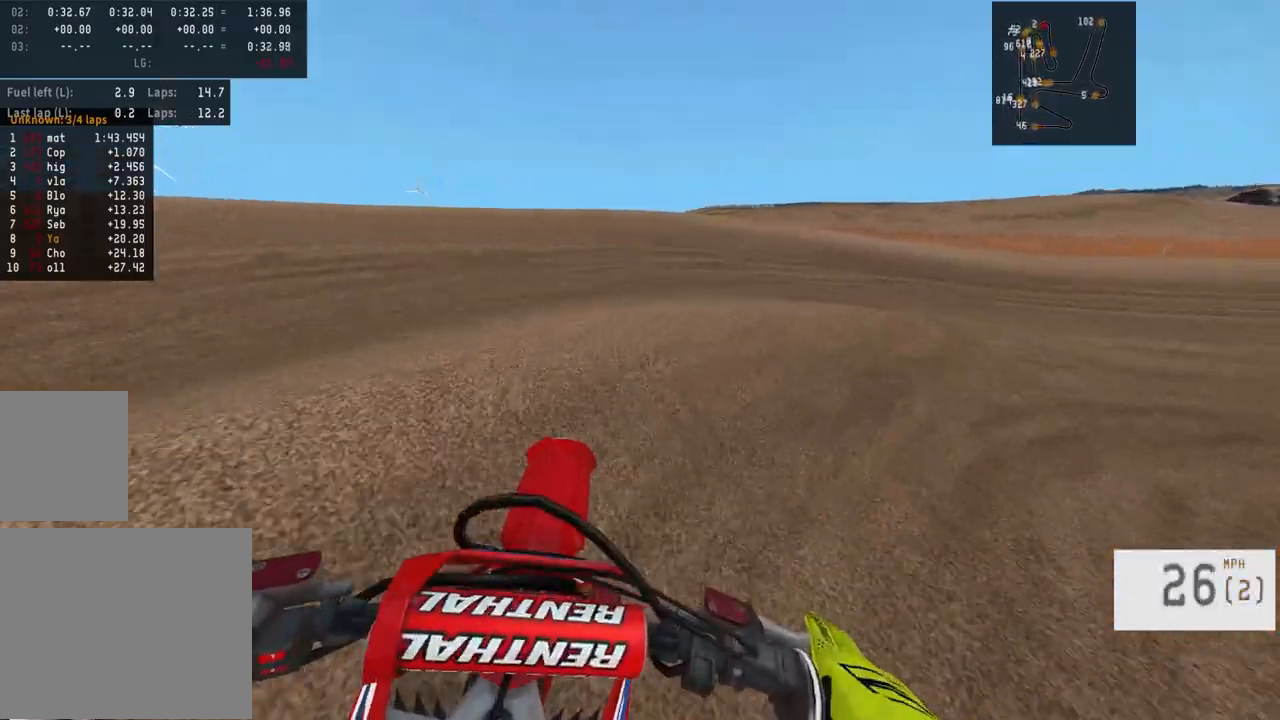
{"buttons": ["R2", "R3"], "left_stick": "center", "right_stick": "down", "events": [[100, "left_stick", "center"], [283, "right_stick", "down"], [350, "R2", "down"], [417, "R3", "down"]]}
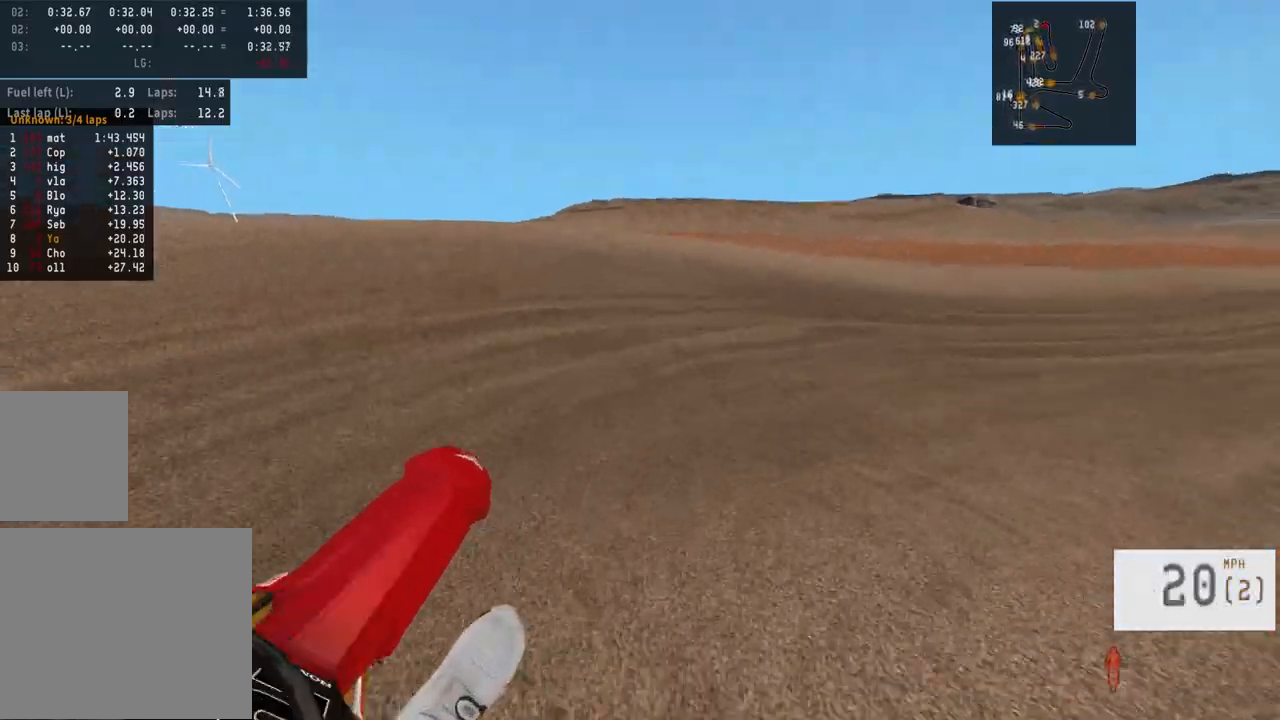
{"buttons": [], "left_stick": "right", "right_stick": "center", "events": [[17, "R2", "up"], [17, "R3", "up"], [17, "right_stick", "center"], [167, "left_stick", "right"], [267, "R2", "down"], [317, "R3", "down"], [383, "R3", "up"], [417, "R2", "up"]]}
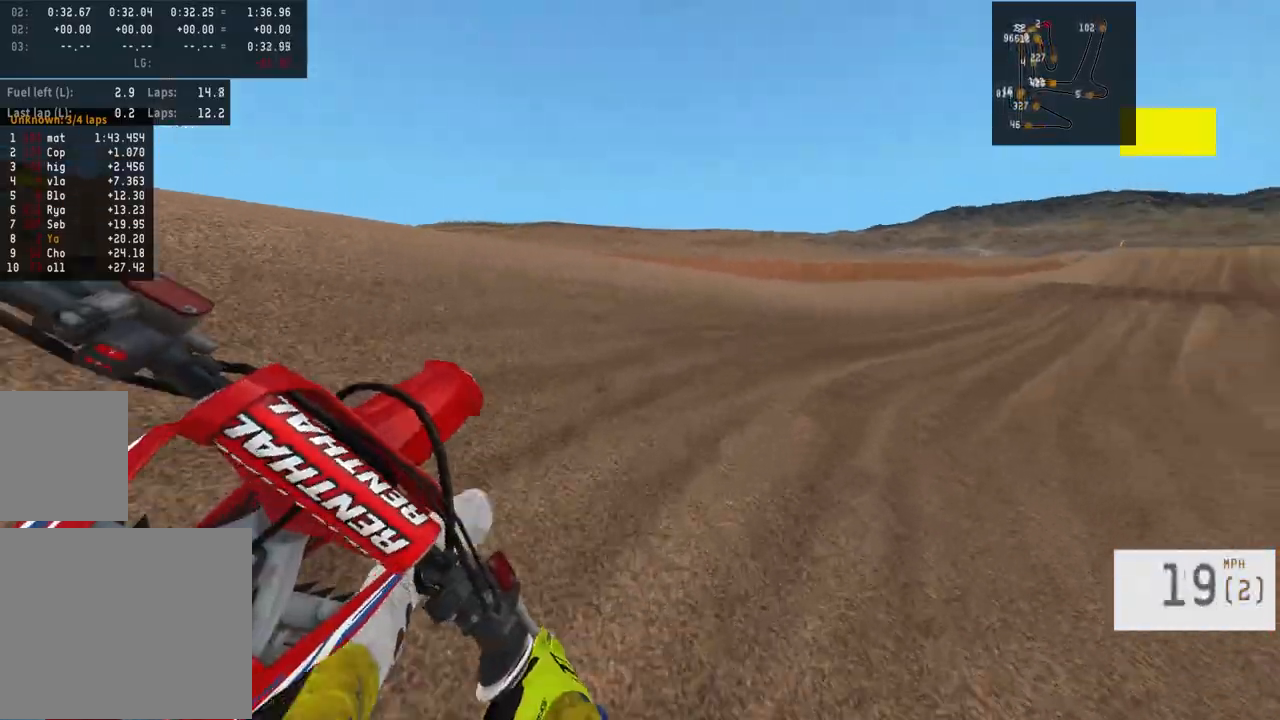
{"buttons": ["R2"], "left_stick": "right", "right_stick": "center", "events": [[100, "R2", "down"], [250, "left_stick", "center"], [383, "left_stick", "right"]]}
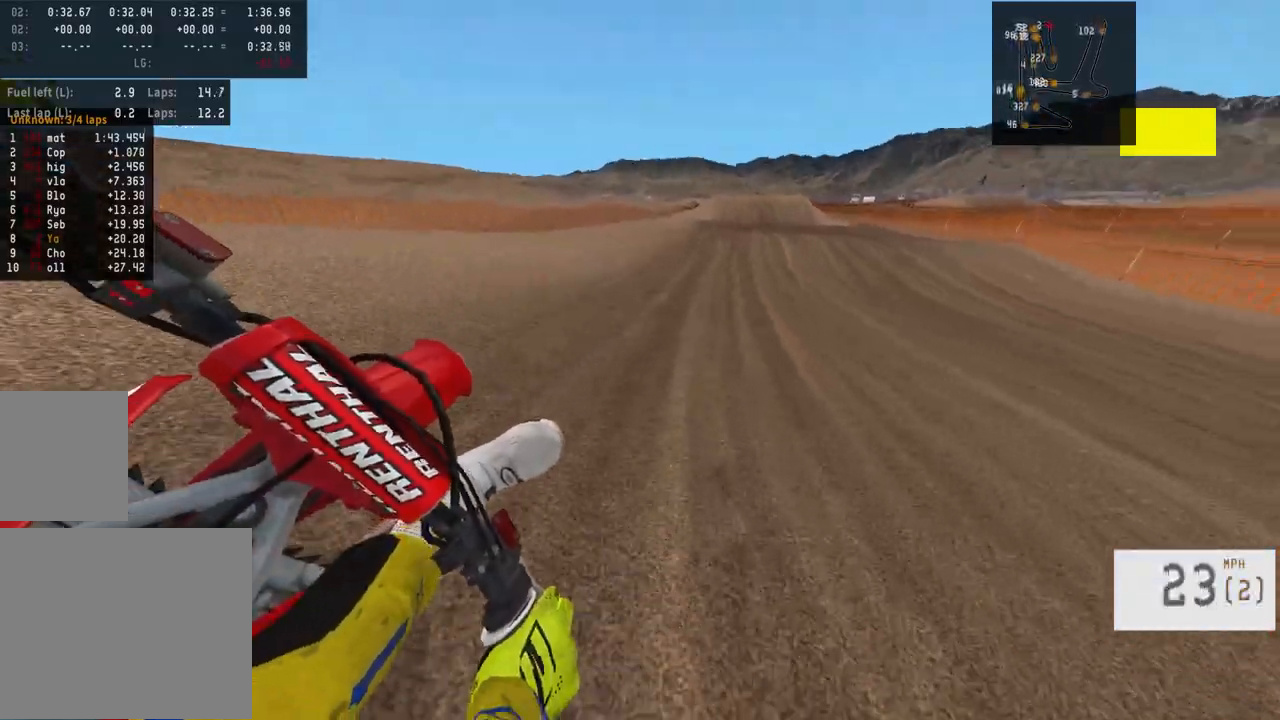
{"buttons": ["R2"], "left_stick": "center", "right_stick": "center", "events": [[17, "left_stick", "center"], [83, "left_stick", "right"], [183, "left_stick", "center"]]}
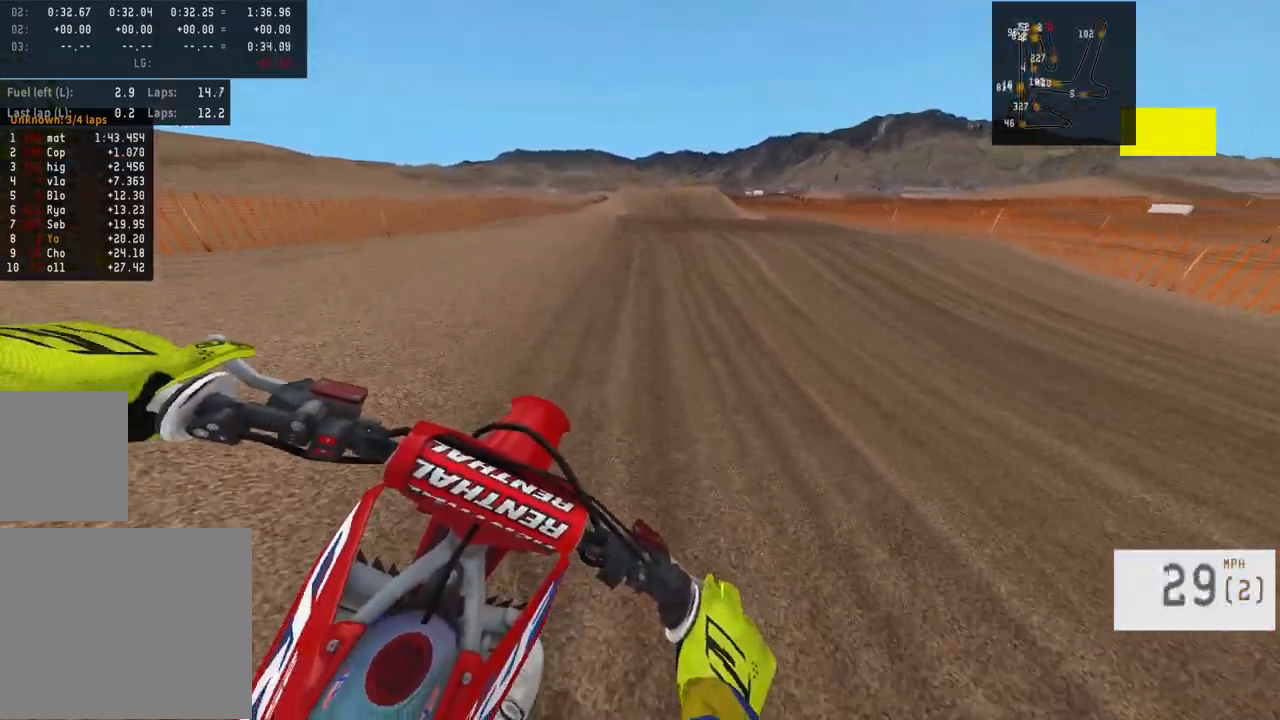
{"buttons": ["R2"], "left_stick": "center", "right_stick": "down", "events": [[117, "left_stick", "left"], [167, "left_stick", "center"], [333, "left_stick", "left"], [367, "R3", "down"], [417, "left_stick", "center"], [450, "right_stick", "down"], [467, "R3", "up"]]}
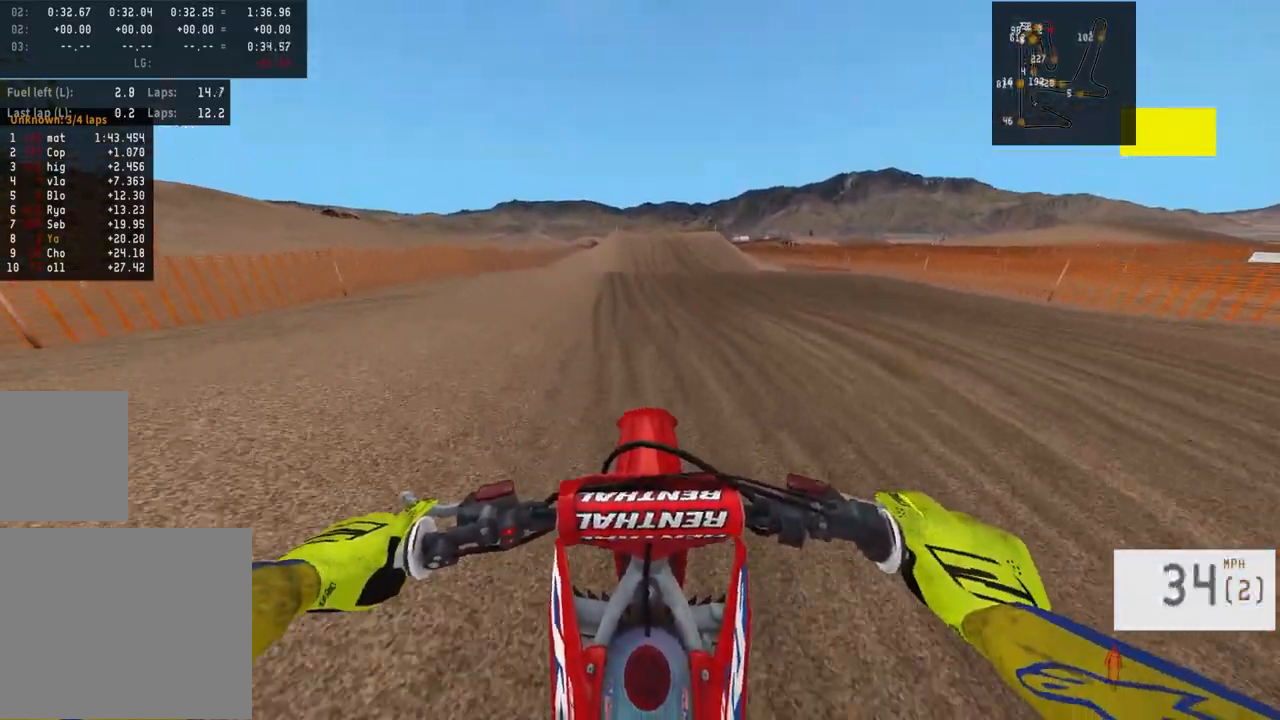
{"buttons": ["R2"], "left_stick": "center", "right_stick": "center", "events": [[433, "right_stick", "center"]]}
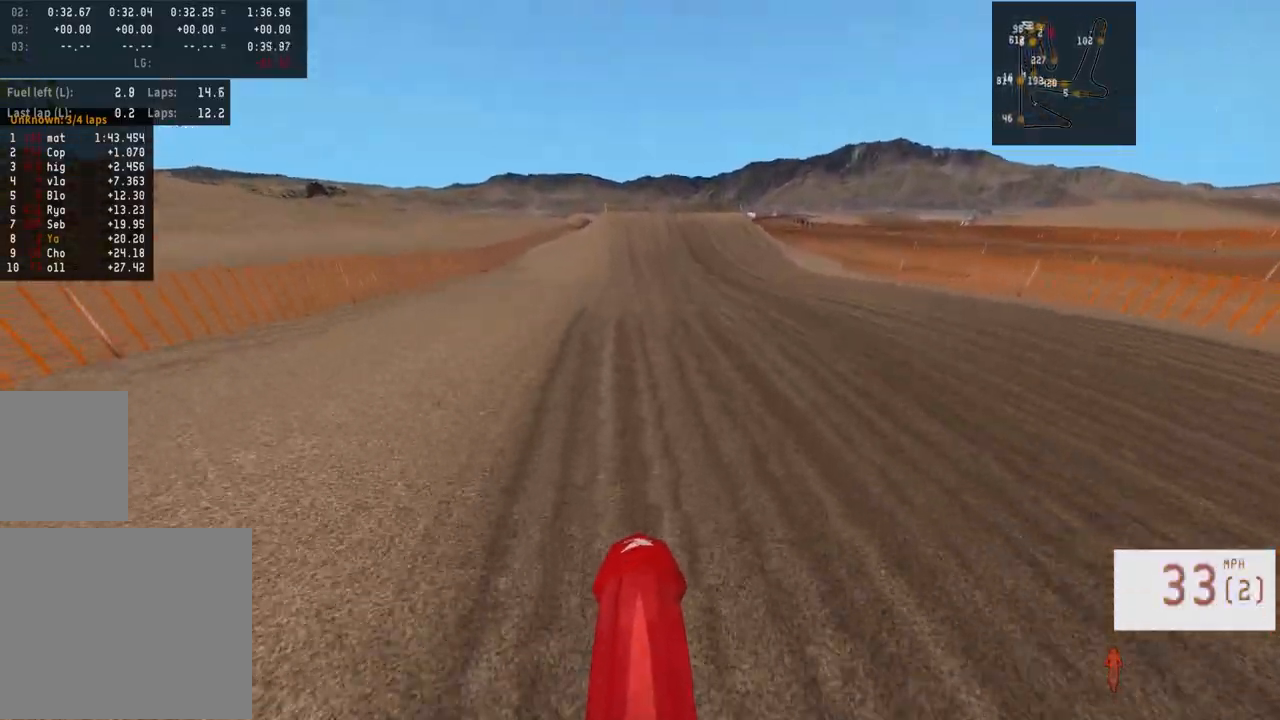
{"buttons": [], "left_stick": "center", "right_stick": "center", "events": [[250, "R3", "down"], [350, "R3", "up"], [500, "R2", "up"]]}
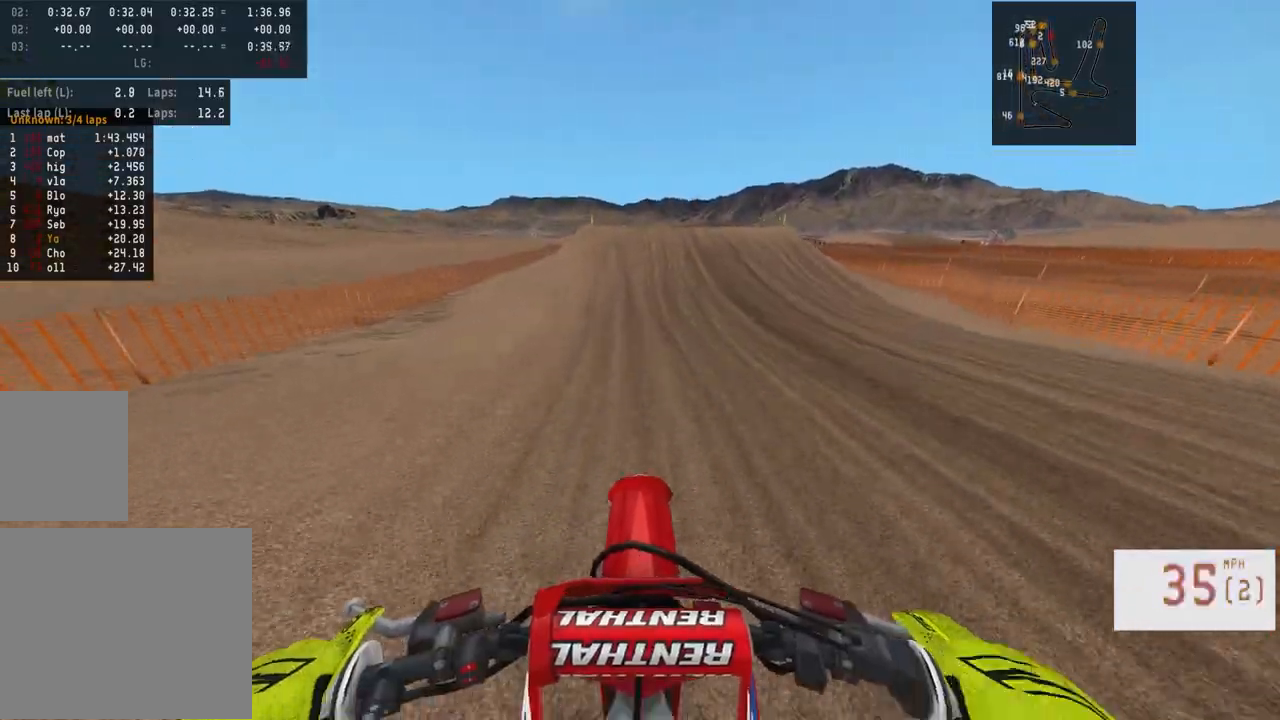
{"buttons": ["R2"], "left_stick": "center", "right_stick": "center", "events": [[83, "R2", "down"]]}
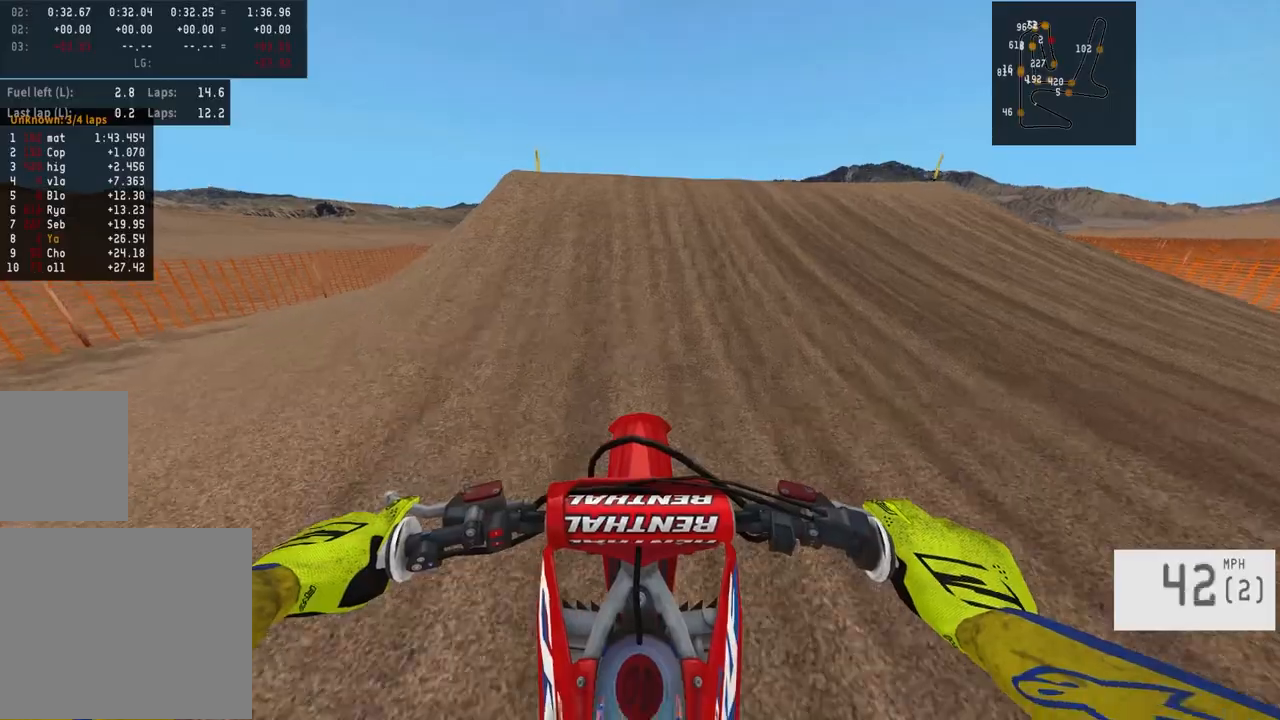
{"buttons": ["R2"], "left_stick": "center", "right_stick": "down", "events": [[317, "R3", "down"], [433, "R3", "up"], [450, "right_stick", "down"]]}
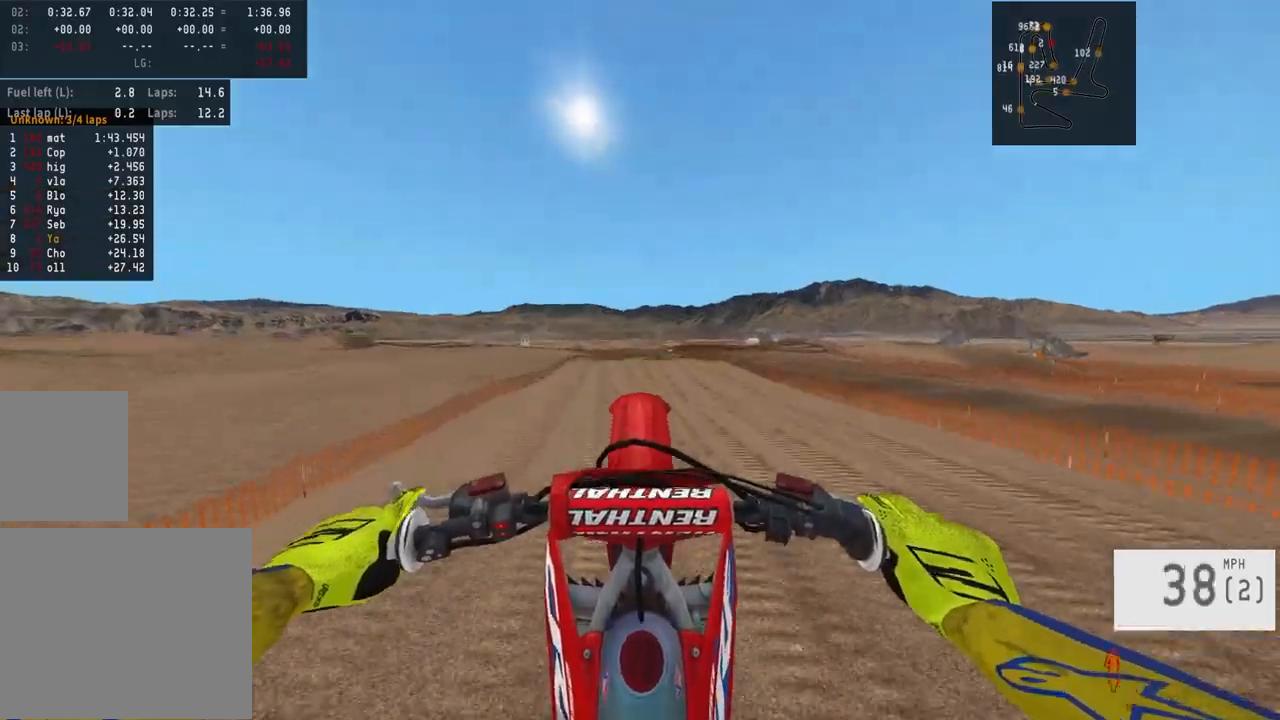
{"buttons": [], "left_stick": "up", "right_stick": "center", "events": [[333, "right_stick", "center"], [367, "R2", "up"], [500, "left_stick", "up"]]}
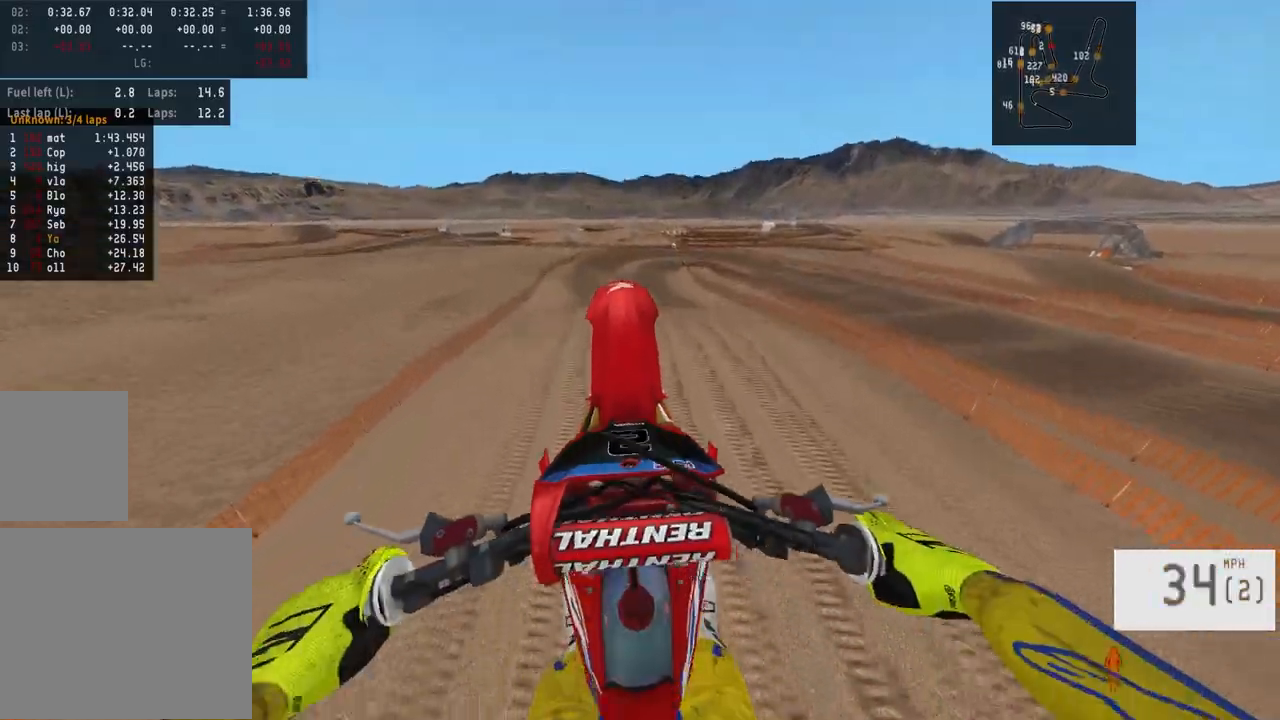
{"buttons": [], "left_stick": "center", "right_stick": "center", "events": [[83, "right_stick", "up"], [433, "right_stick", "center"], [450, "left_stick", "center"]]}